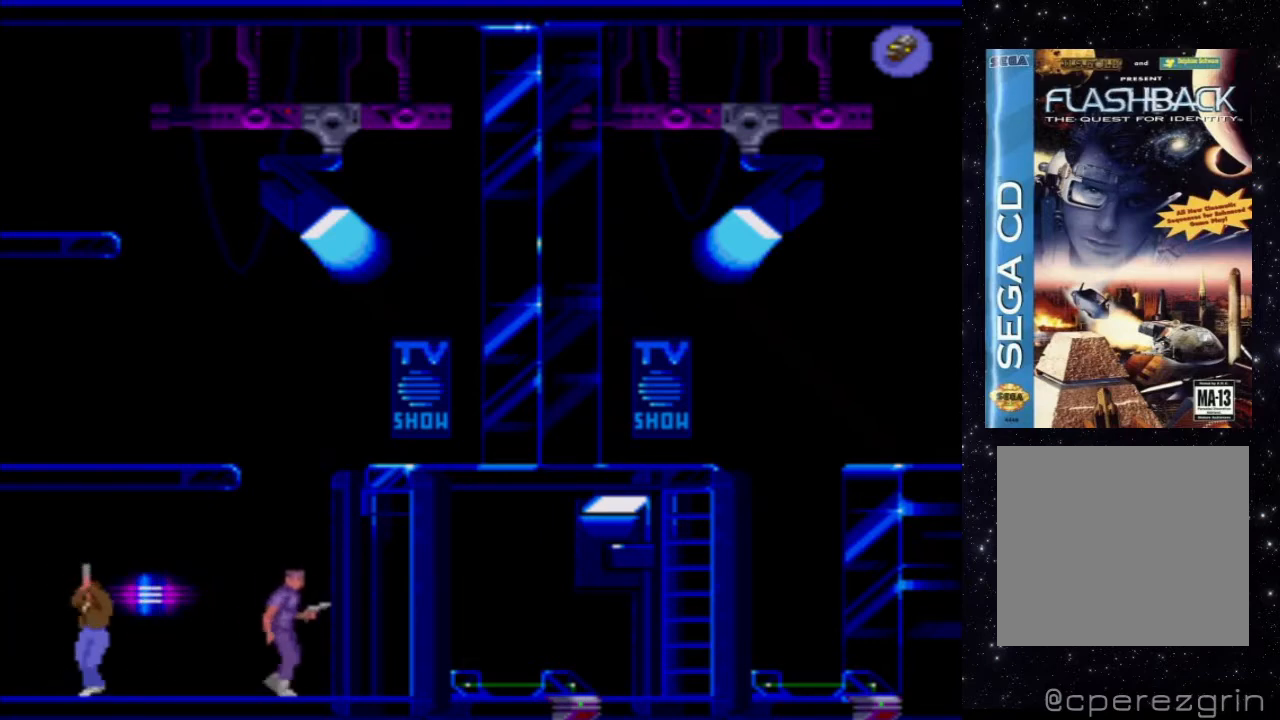
Gameplay with a controller (Xbox layout); each line is a JSON object with the inputs held at the frame after it. "events" lists button and stick changes between this image and that frame as [ms after this image, input, new state], when the widget could be followed in between. Not read: L3 R3 left_stick right_stick.
{"buttons": ["X"], "events": [[160, "DPAD_RIGHT", "up"], [200, "X", "down"]]}
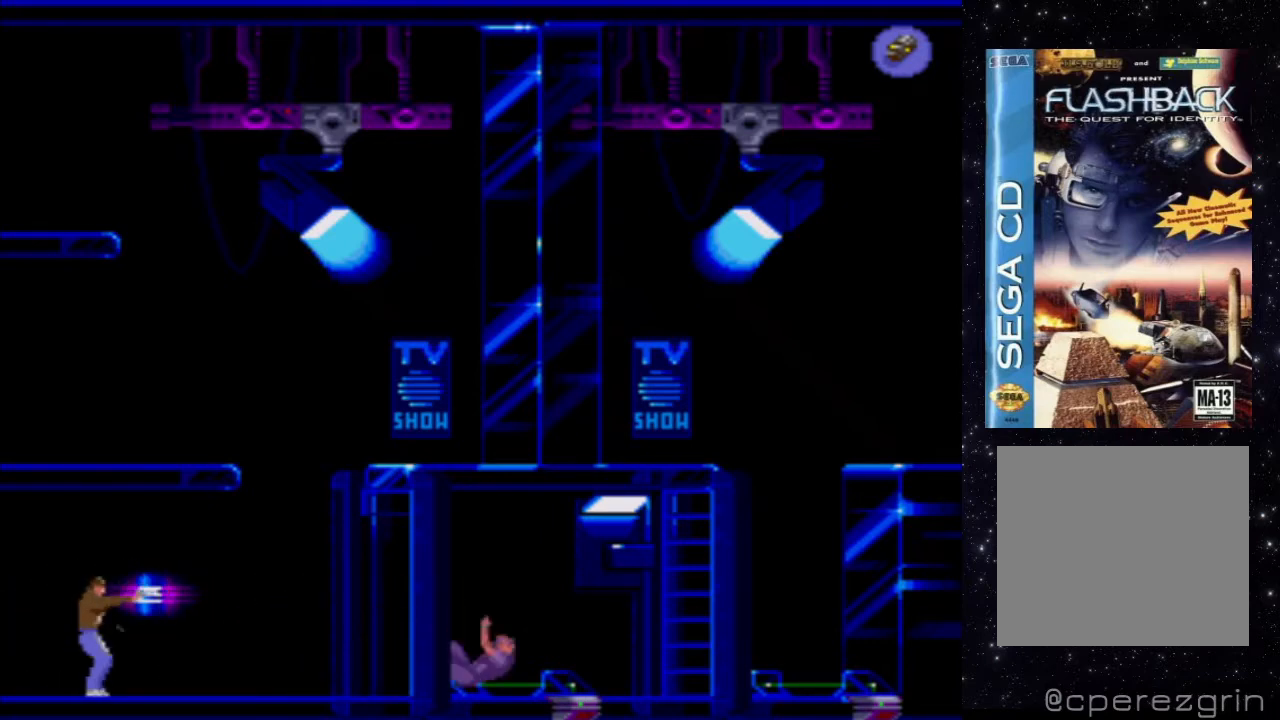
{"buttons": [], "events": [[460, "X", "up"]]}
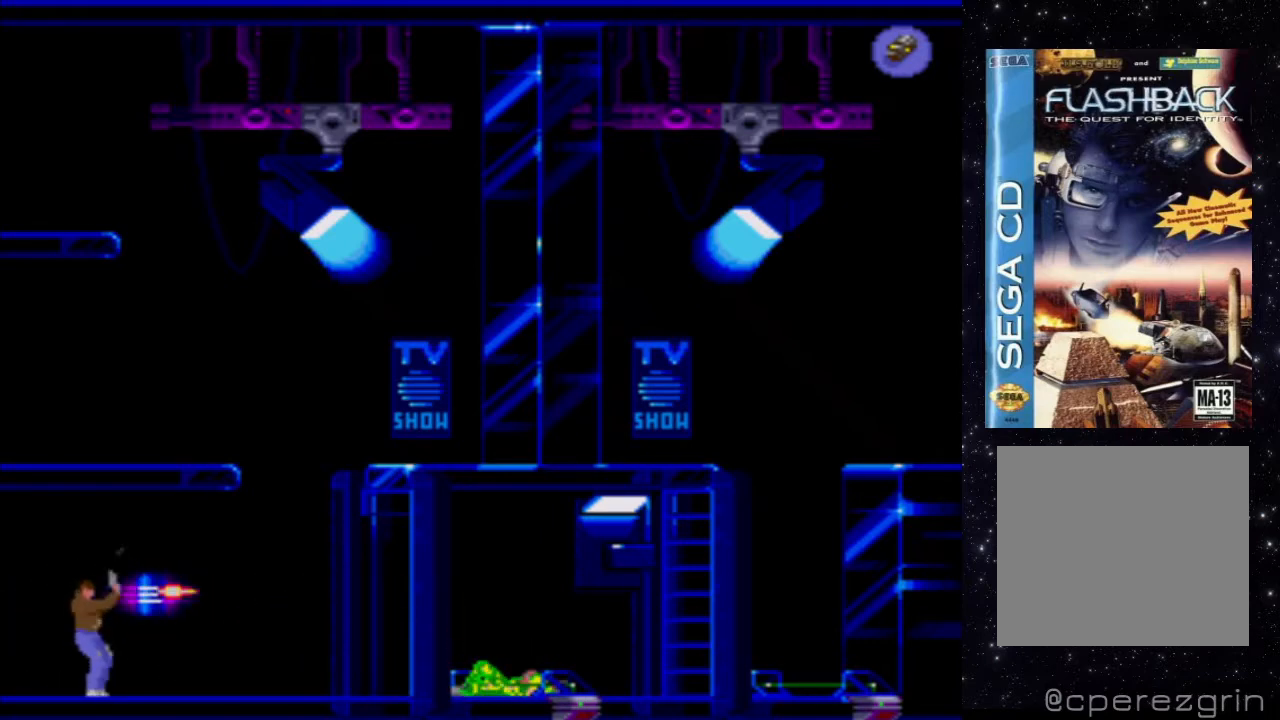
{"buttons": [], "events": [[180, "B", "down"], [380, "B", "up"]]}
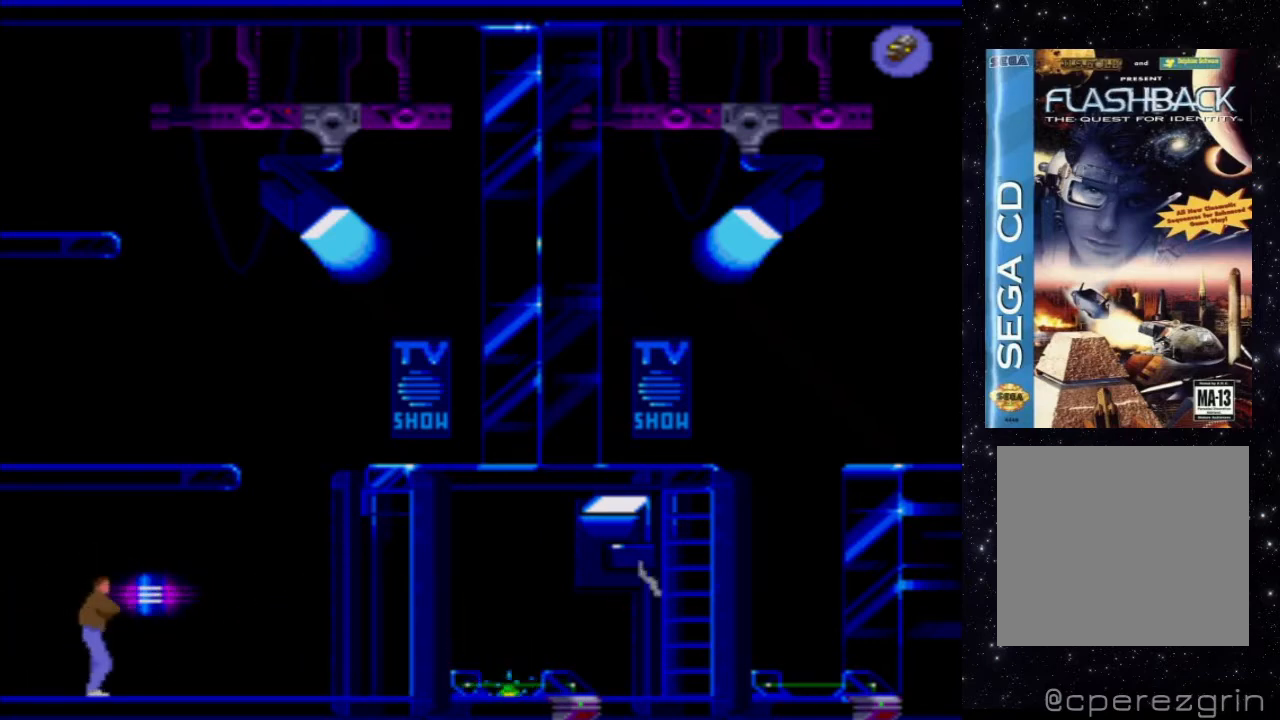
{"buttons": ["DPAD_LEFT"], "events": [[60, "DPAD_LEFT", "down"]]}
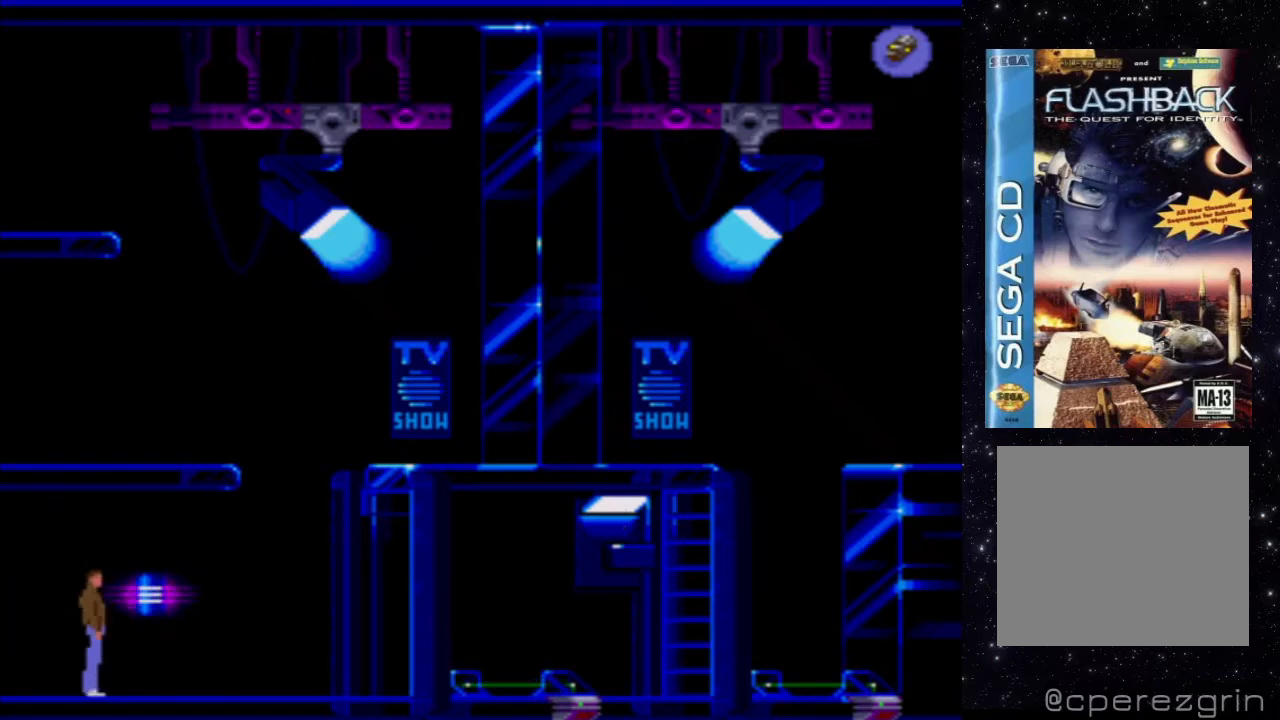
{"buttons": ["X", "DPAD_LEFT"], "events": [[20, "X", "down"]]}
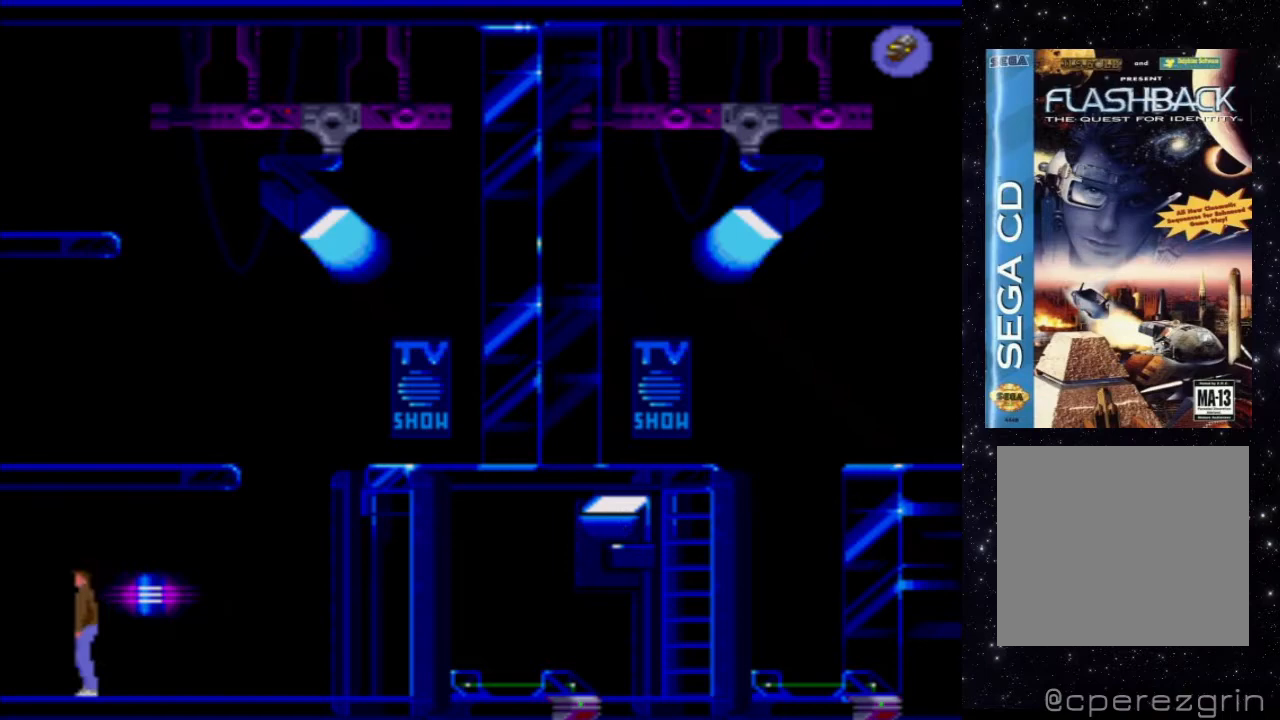
{"buttons": ["X", "DPAD_LEFT"], "events": []}
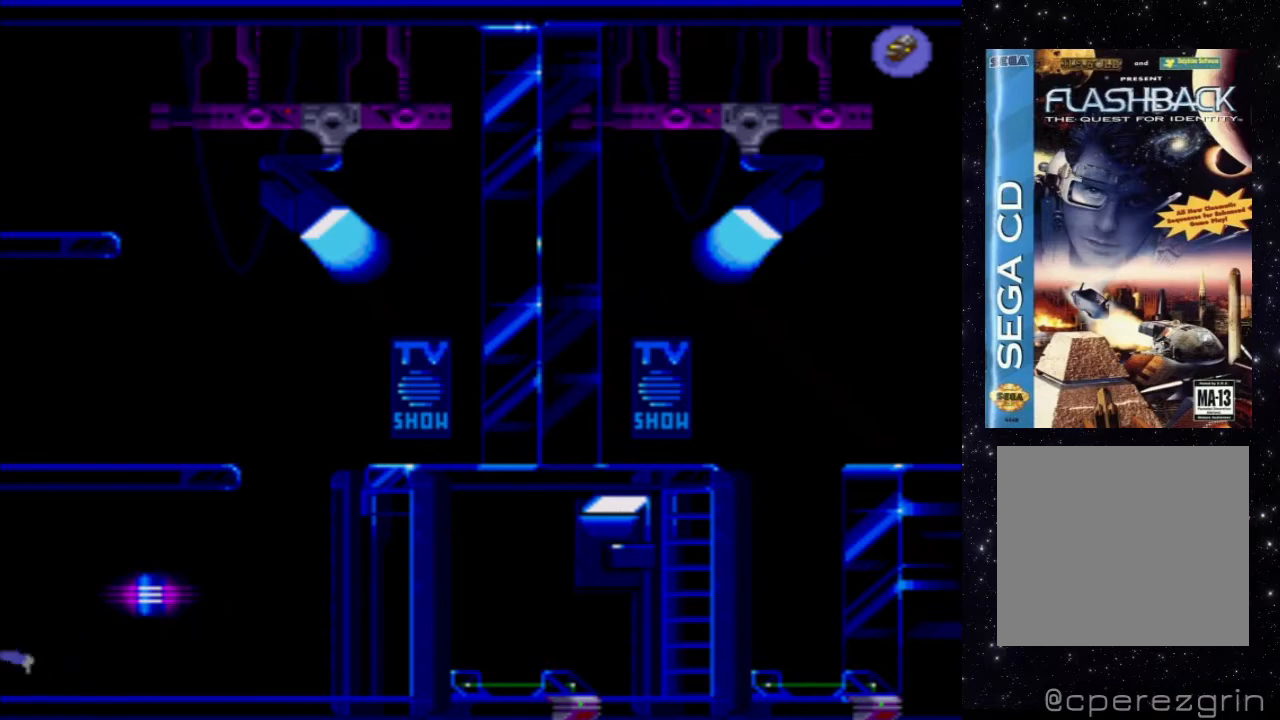
{"buttons": ["X", "DPAD_LEFT"], "events": []}
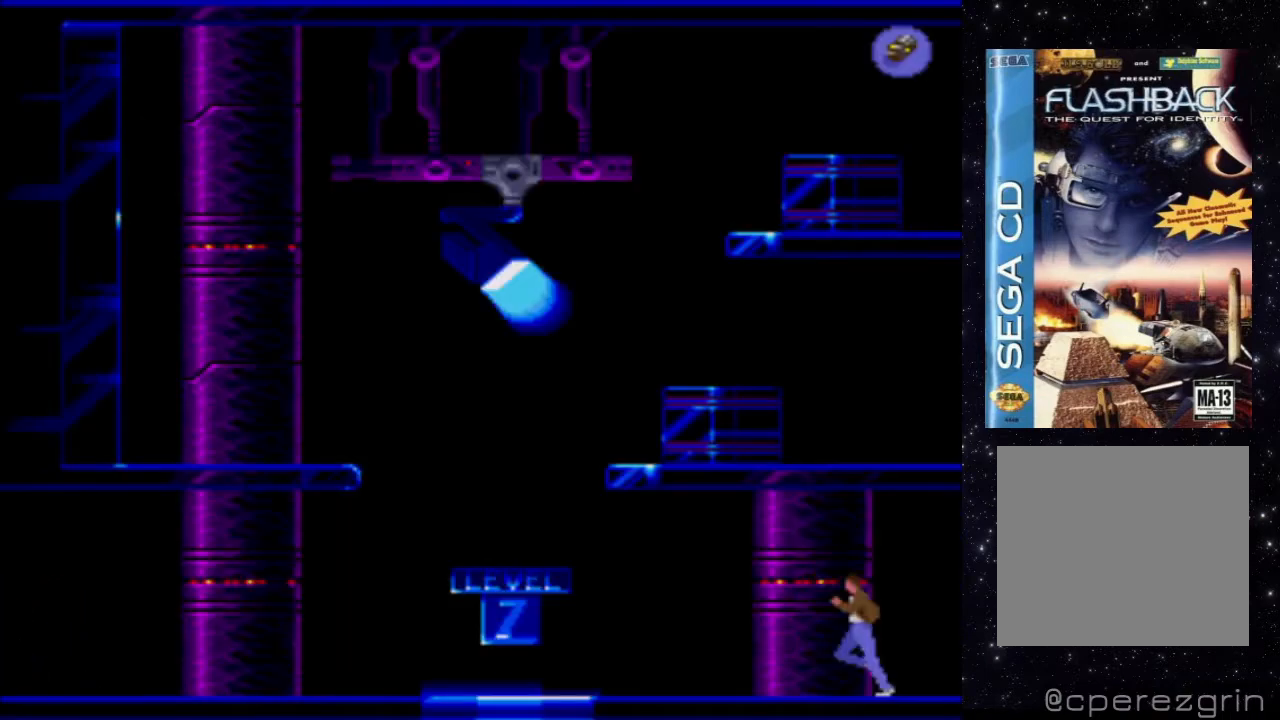
{"buttons": ["X", "DPAD_LEFT"], "events": []}
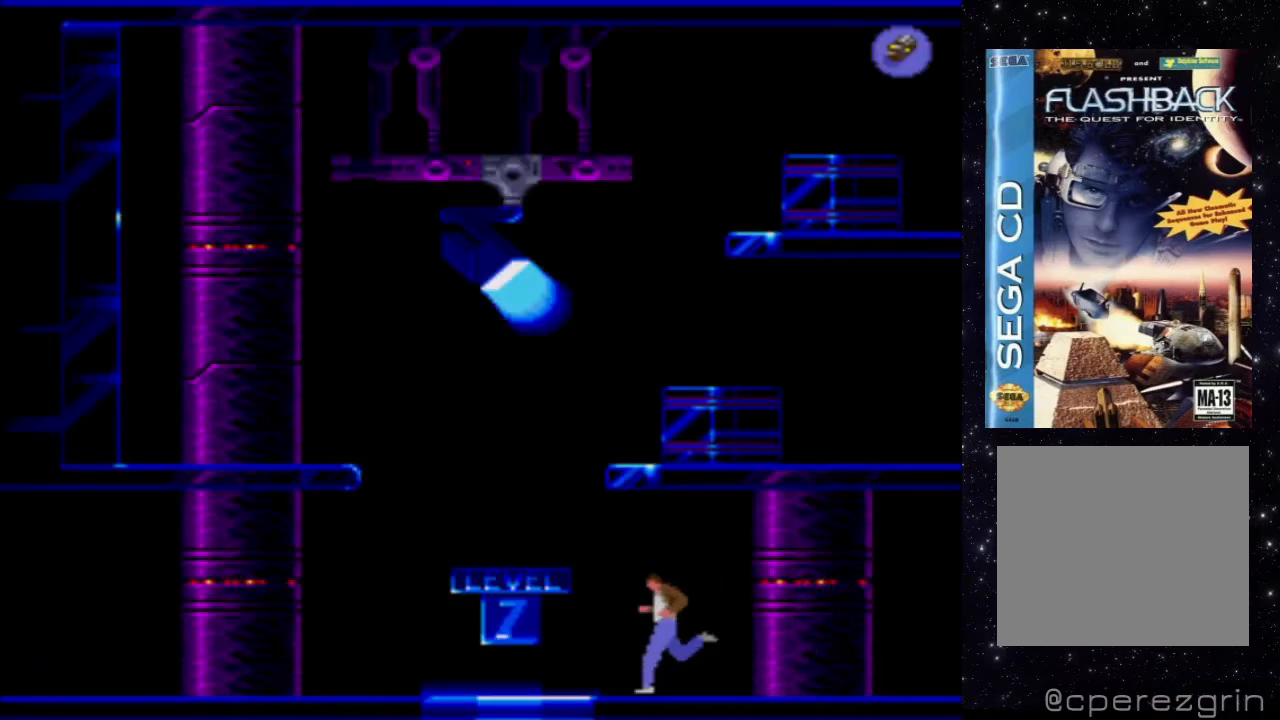
{"buttons": ["X", "DPAD_LEFT"], "events": []}
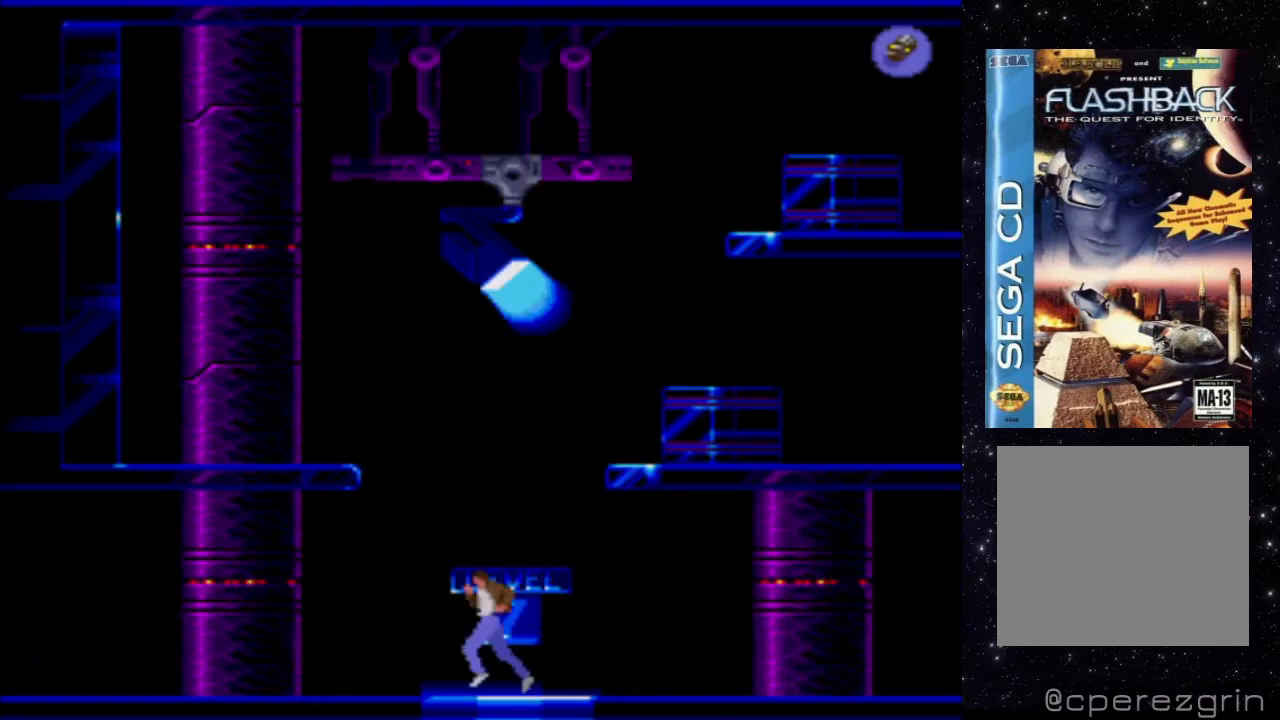
{"buttons": ["X", "DPAD_LEFT"], "events": []}
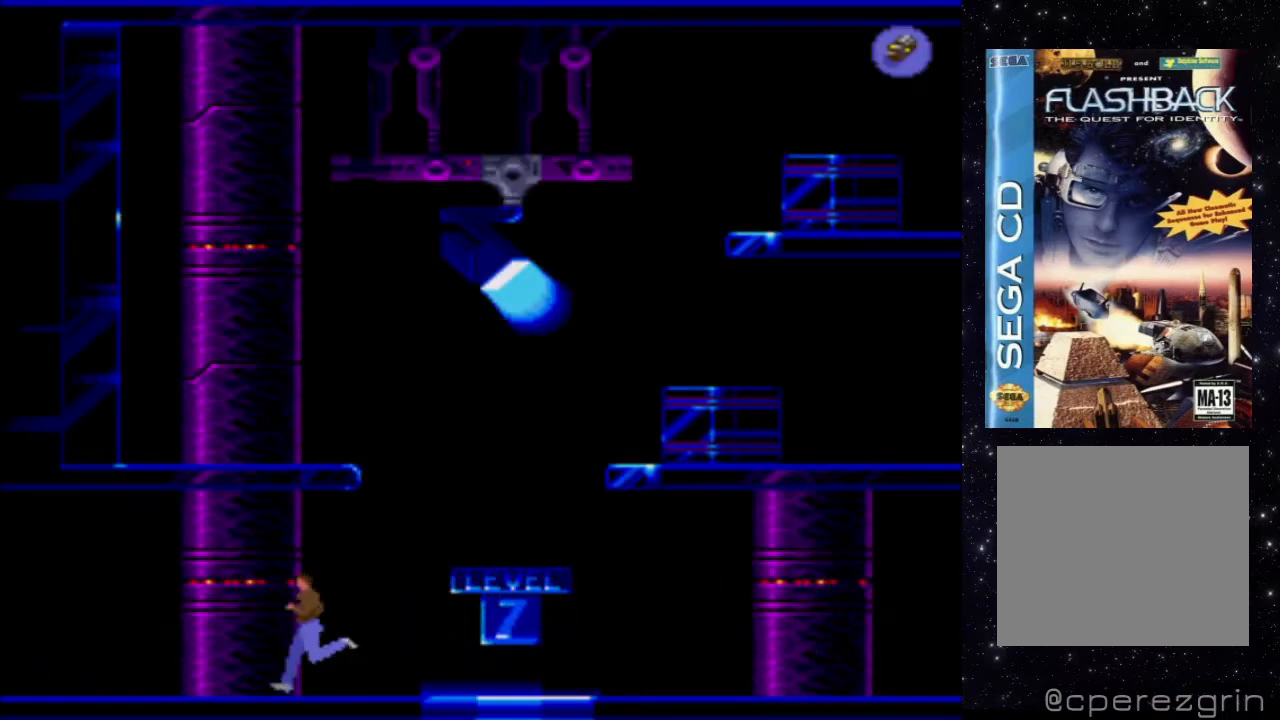
{"buttons": ["X", "DPAD_LEFT"], "events": []}
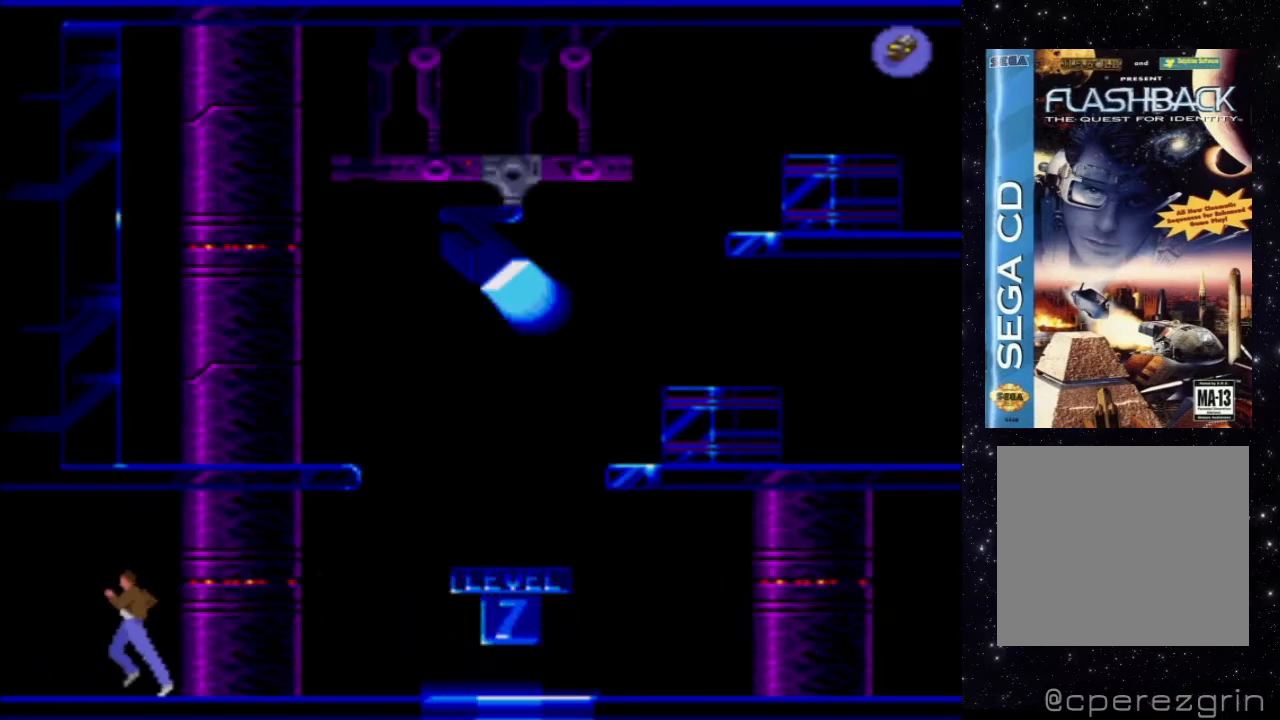
{"buttons": [], "events": [[320, "DPAD_LEFT", "up"], [320, "X", "up"]]}
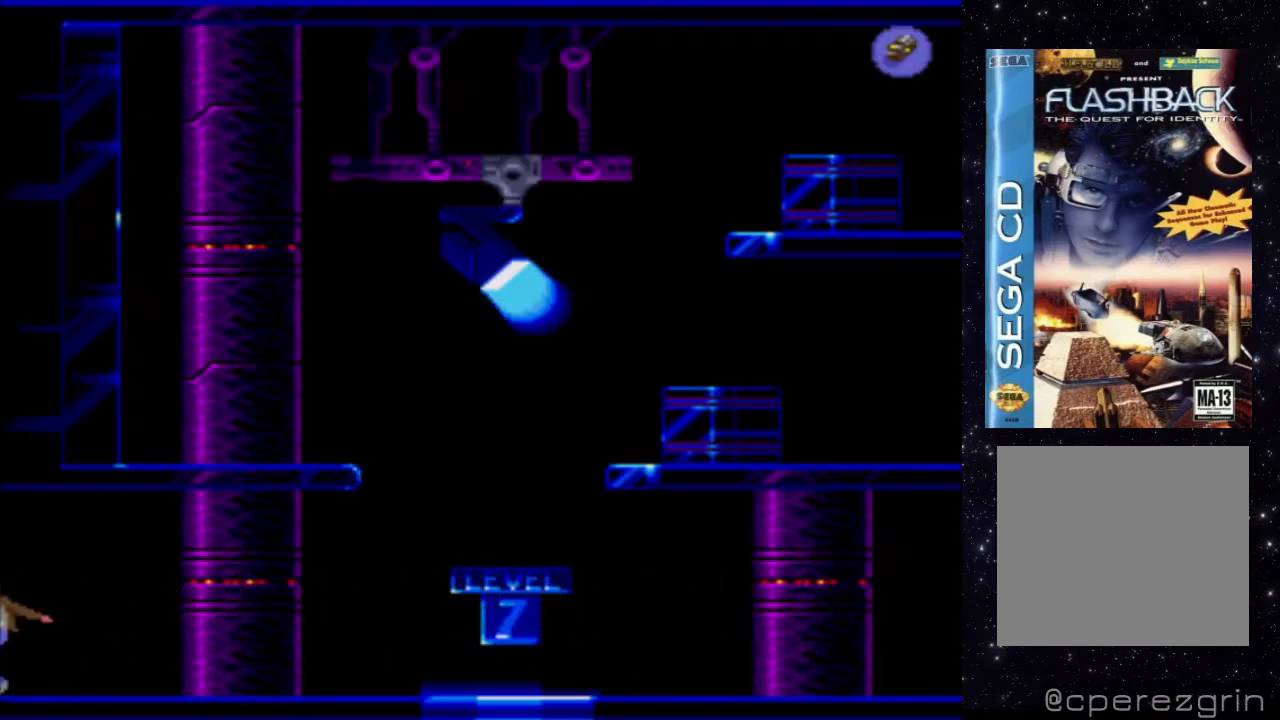
{"buttons": [], "events": []}
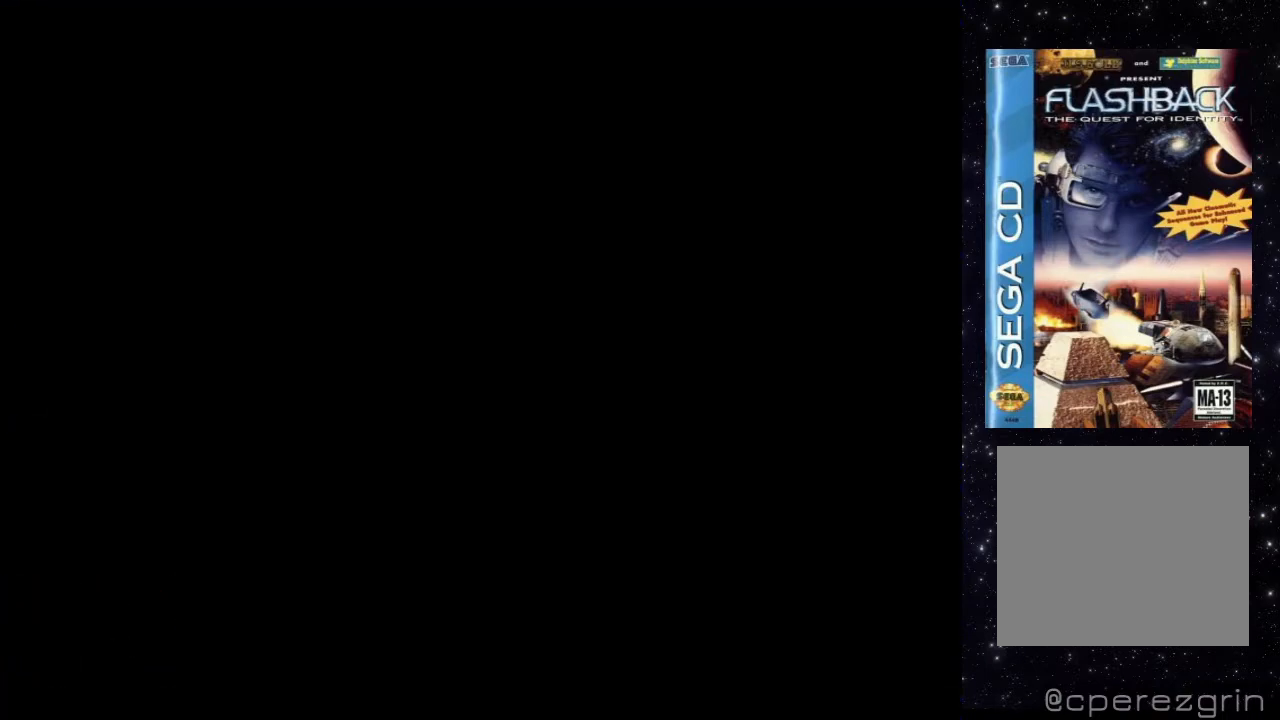
{"buttons": [], "events": [[100, "B", "down"], [320, "B", "up"]]}
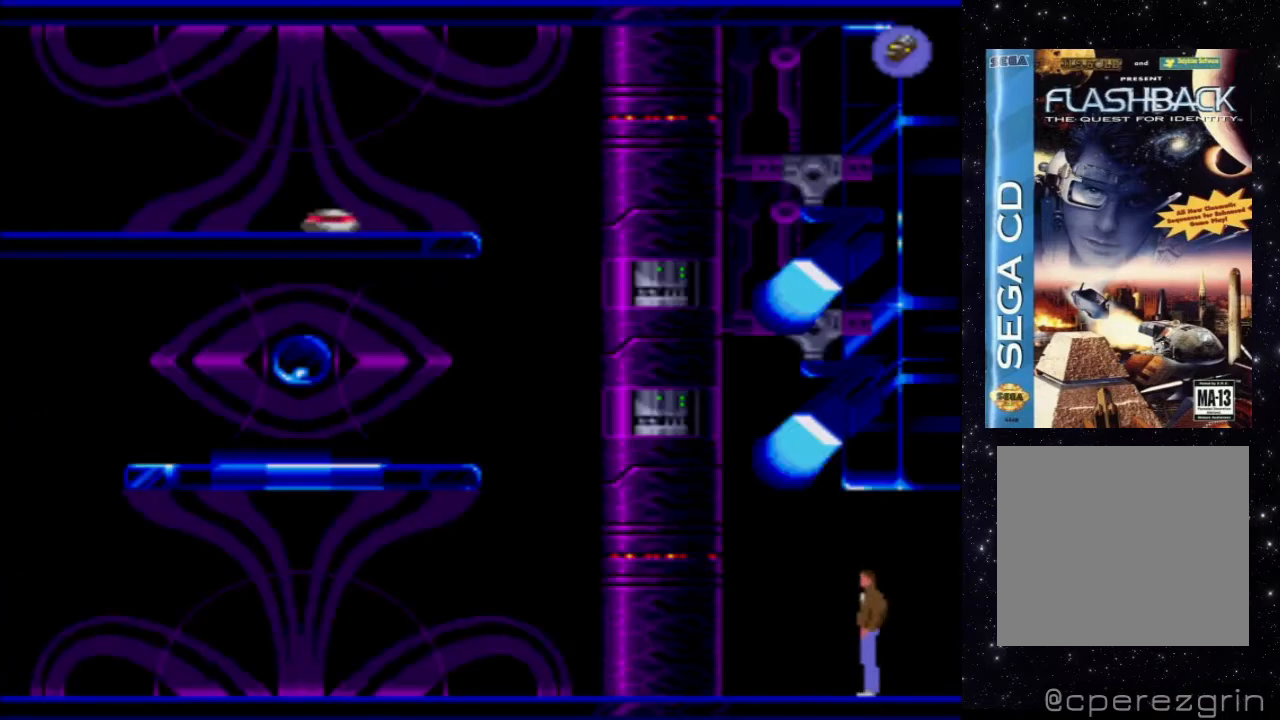
{"buttons": [], "events": []}
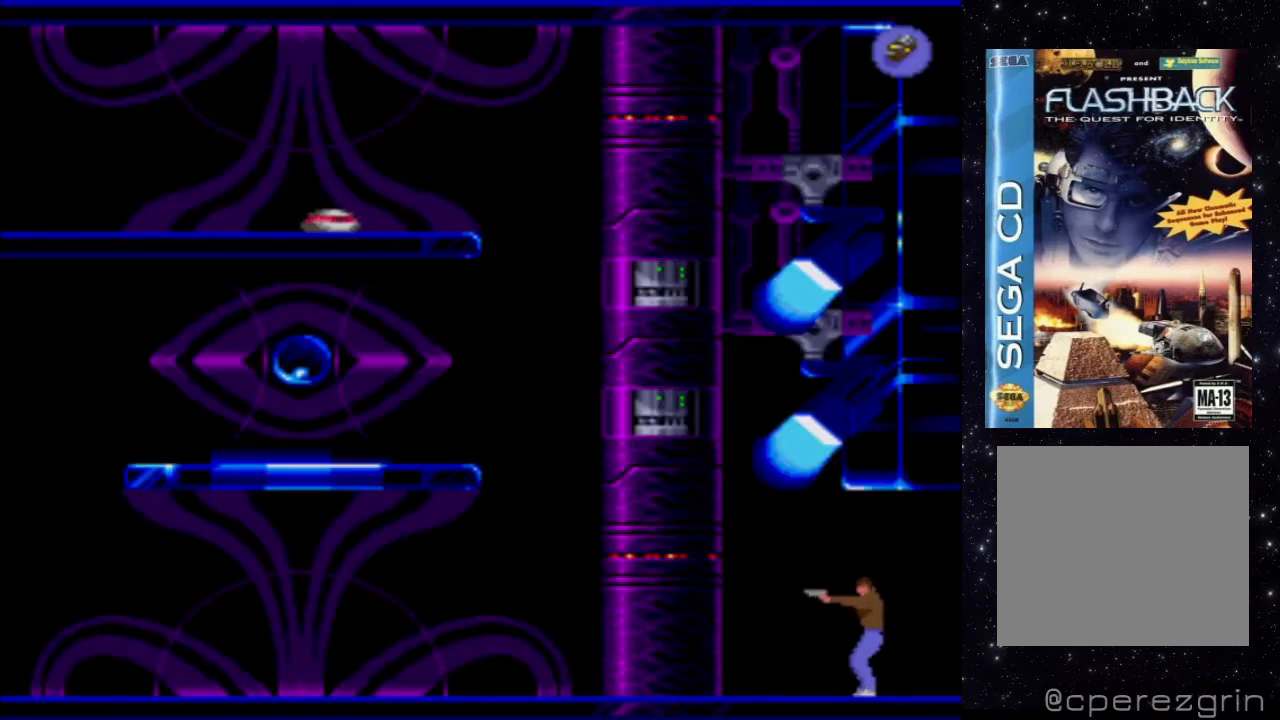
{"buttons": ["B"], "events": [[340, "B", "down"]]}
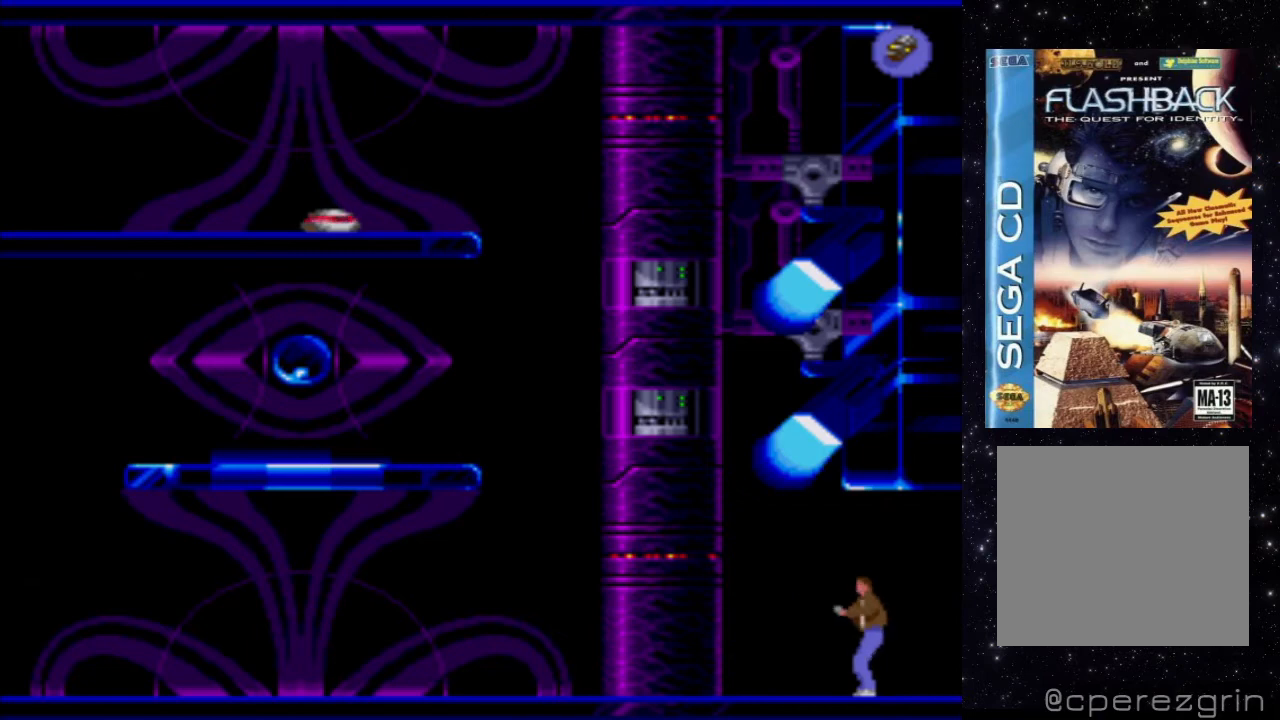
{"buttons": ["X", "DPAD_LEFT"], "events": [[80, "B", "up"], [120, "DPAD_LEFT", "down"], [260, "X", "down"]]}
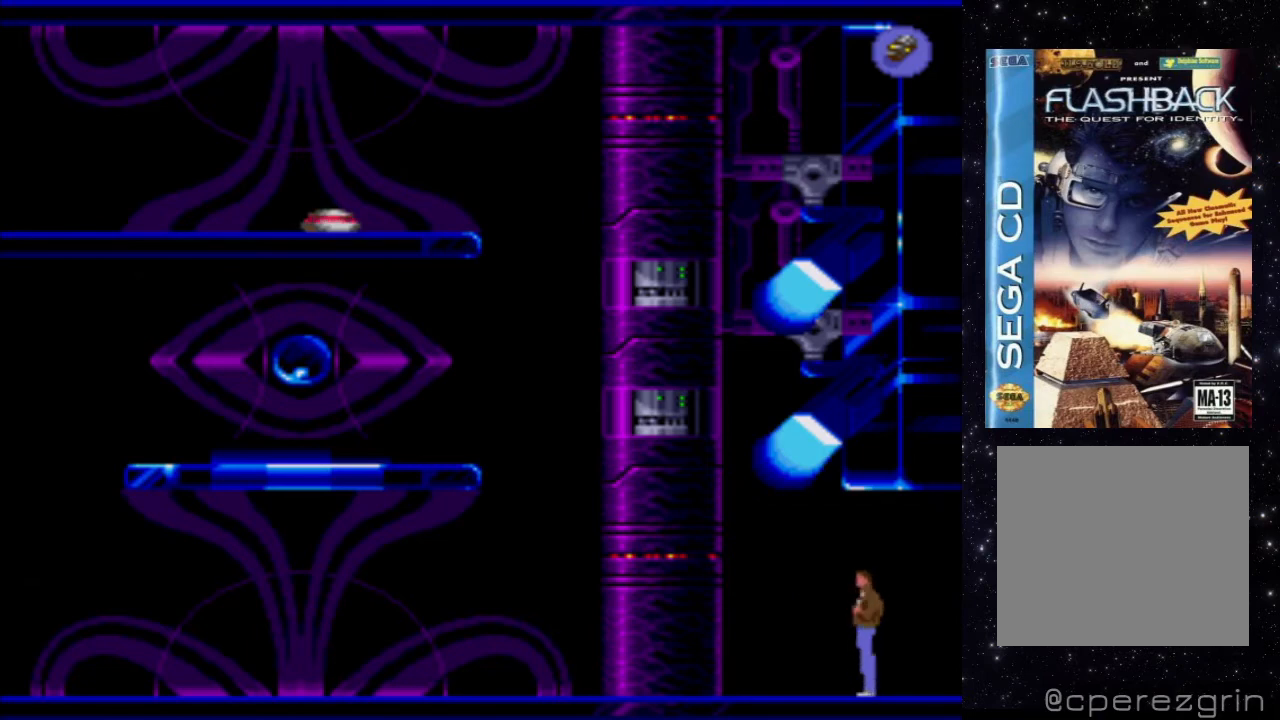
{"buttons": ["X", "DPAD_LEFT"], "events": []}
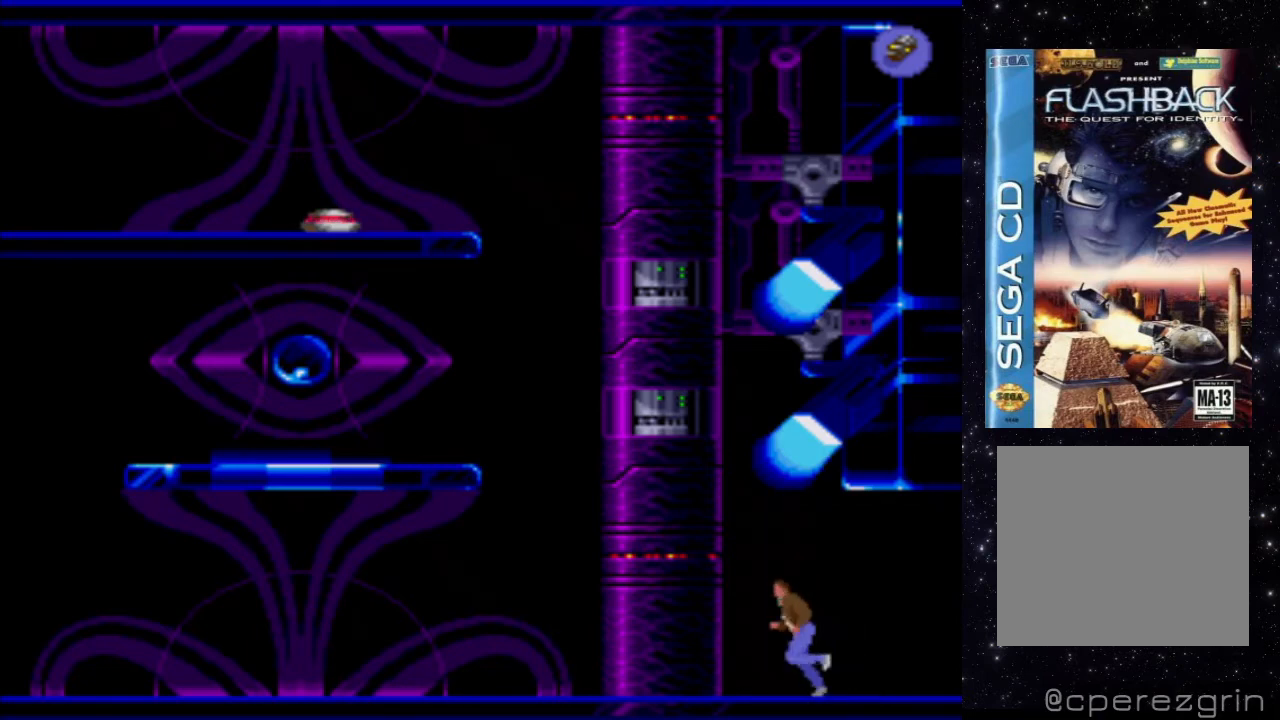
{"buttons": ["X"], "events": [[500, "DPAD_LEFT", "up"]]}
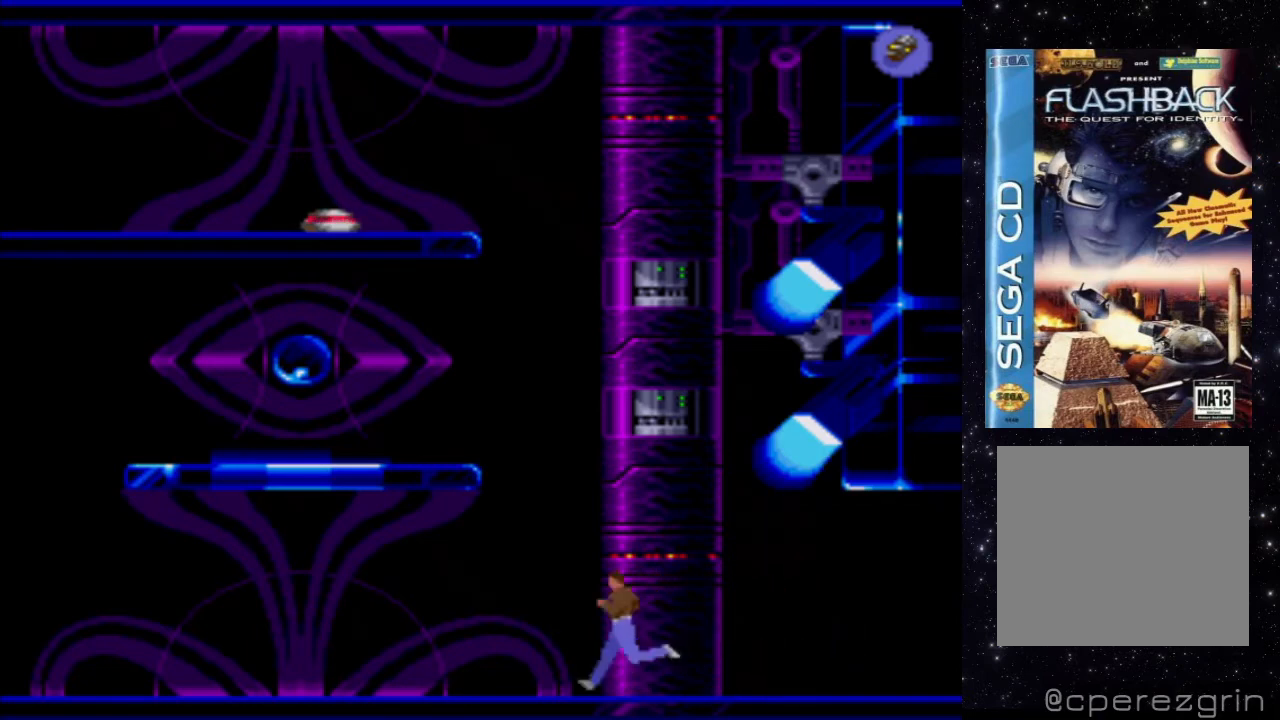
{"buttons": [], "events": [[20, "X", "up"]]}
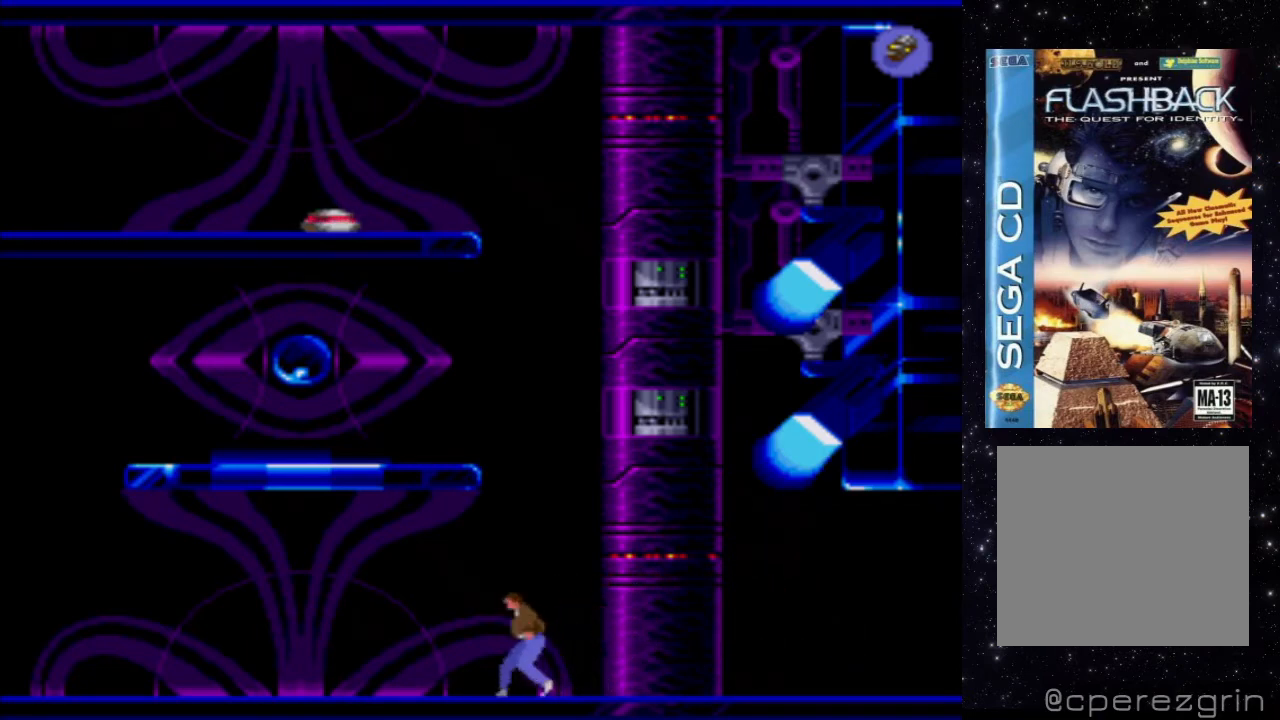
{"buttons": ["DPAD_LEFT"], "events": [[360, "DPAD_LEFT", "down"]]}
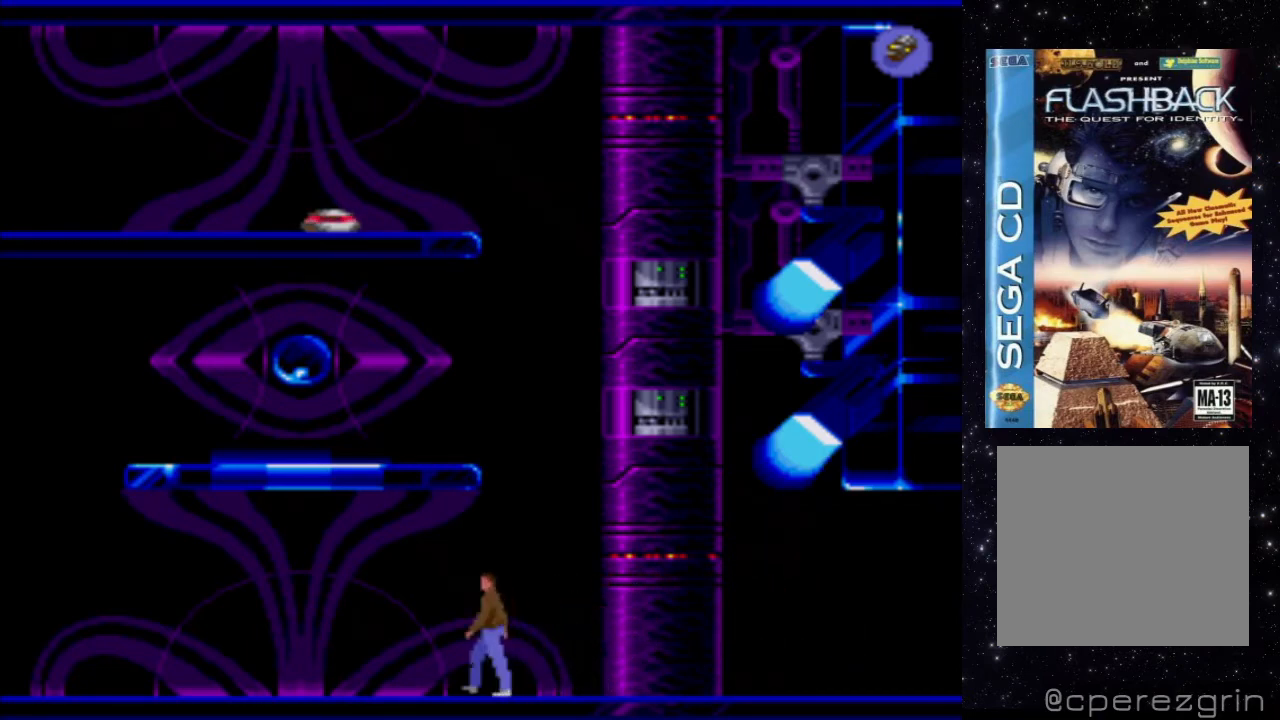
{"buttons": ["DPAD_UP"], "events": [[20, "DPAD_LEFT", "up"], [340, "DPAD_UP", "down"]]}
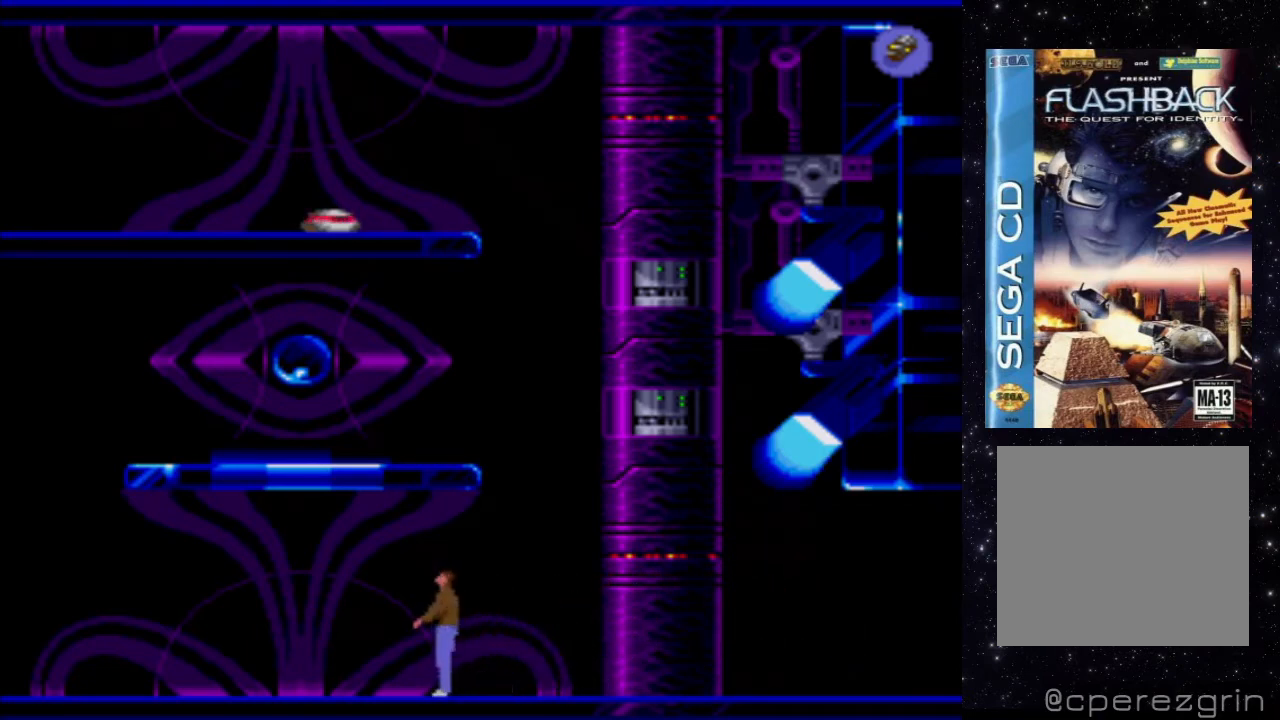
{"buttons": ["DPAD_UP"], "events": []}
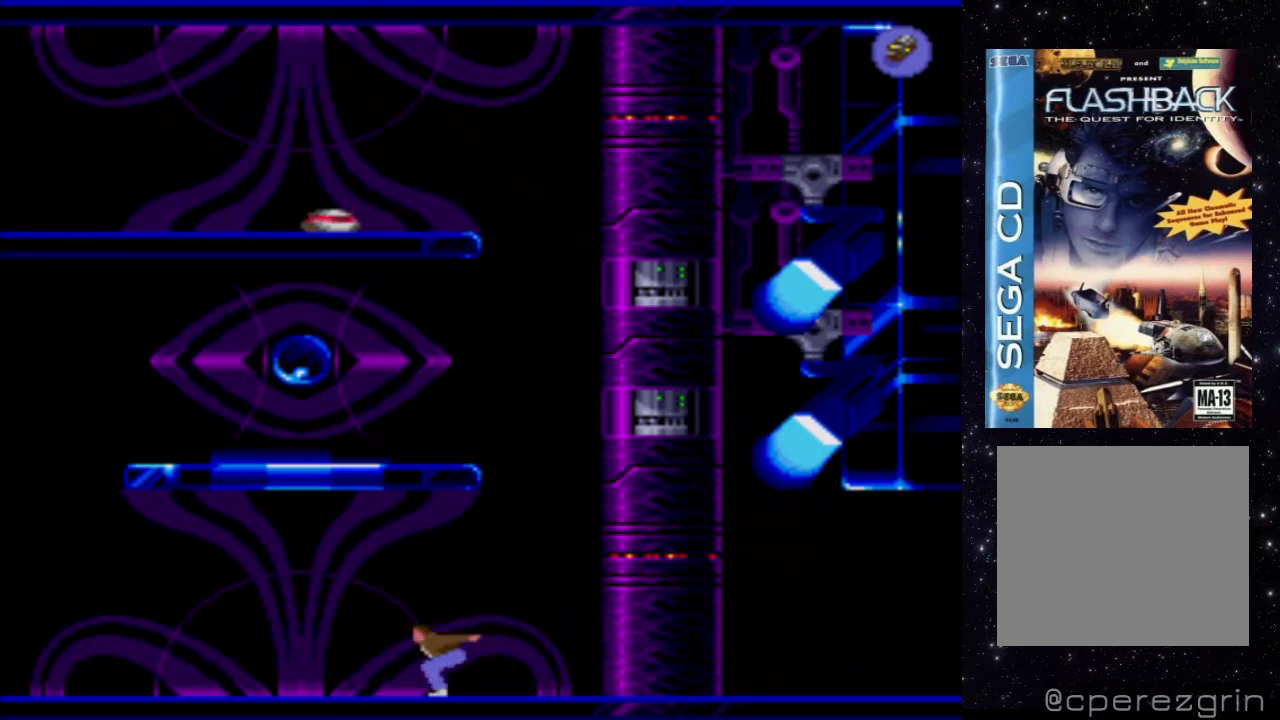
{"buttons": ["DPAD_UP"], "events": []}
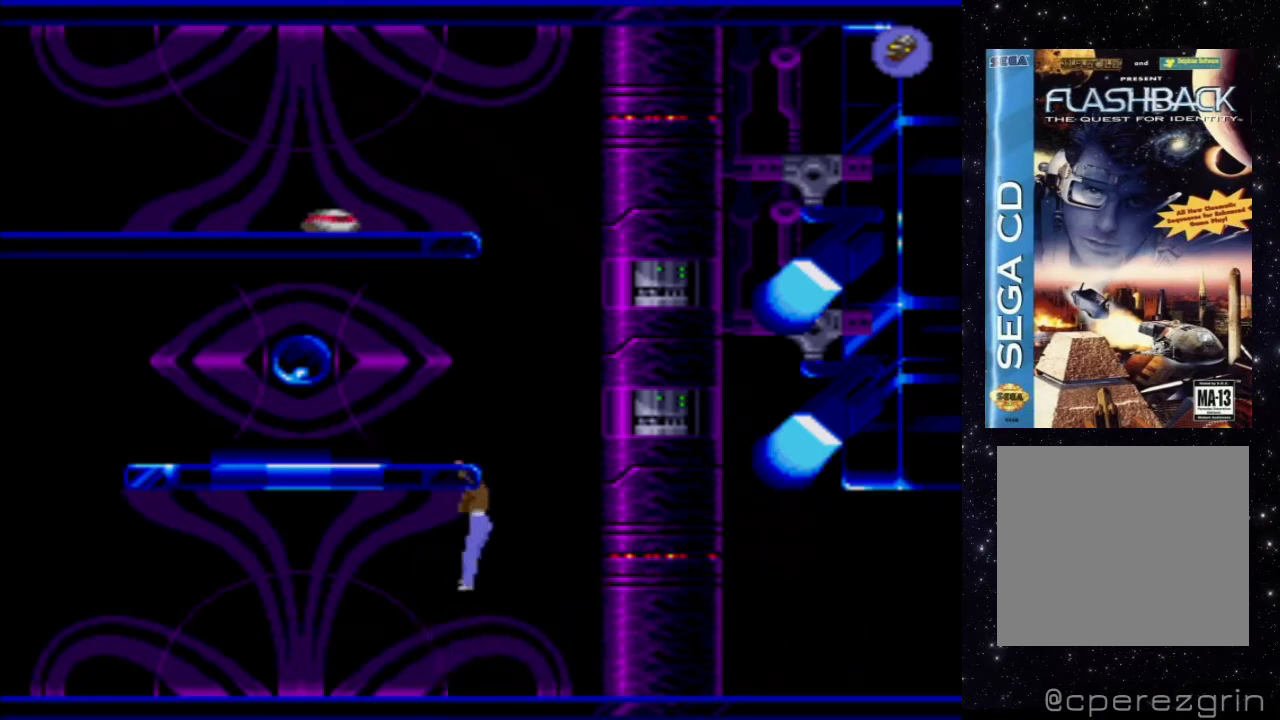
{"buttons": ["DPAD_UP"], "events": []}
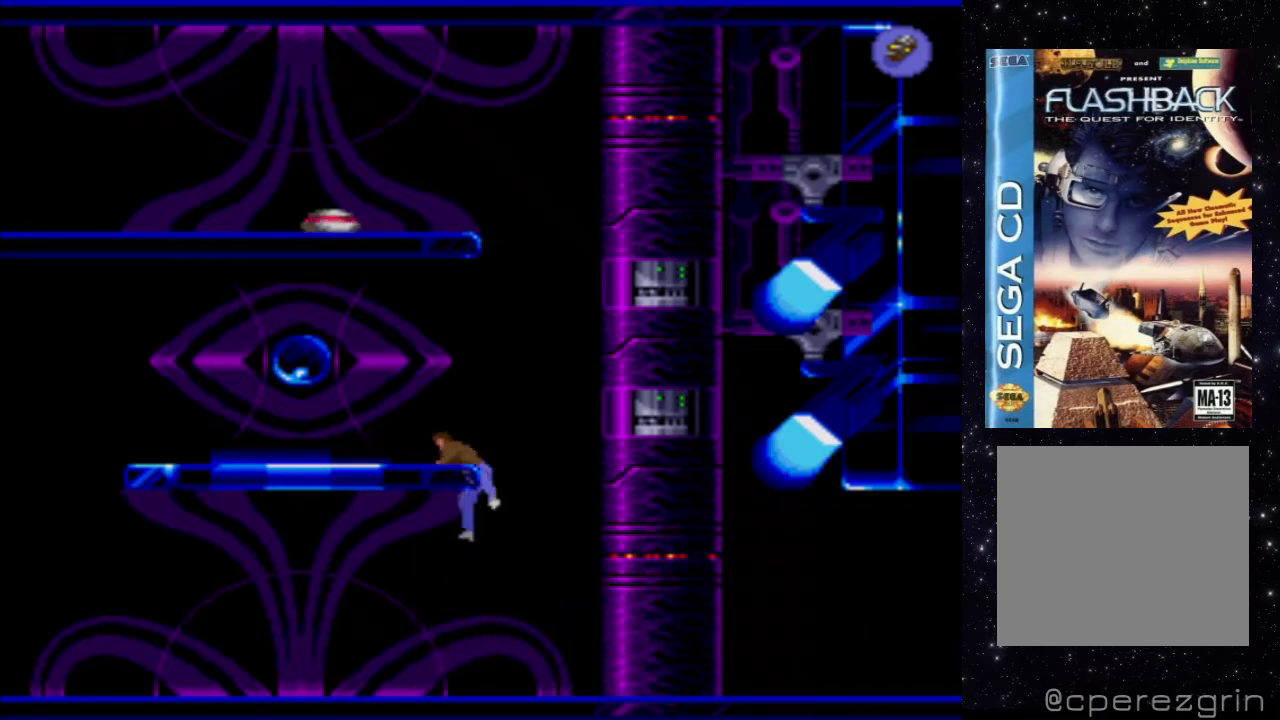
{"buttons": ["DPAD_UP"], "events": []}
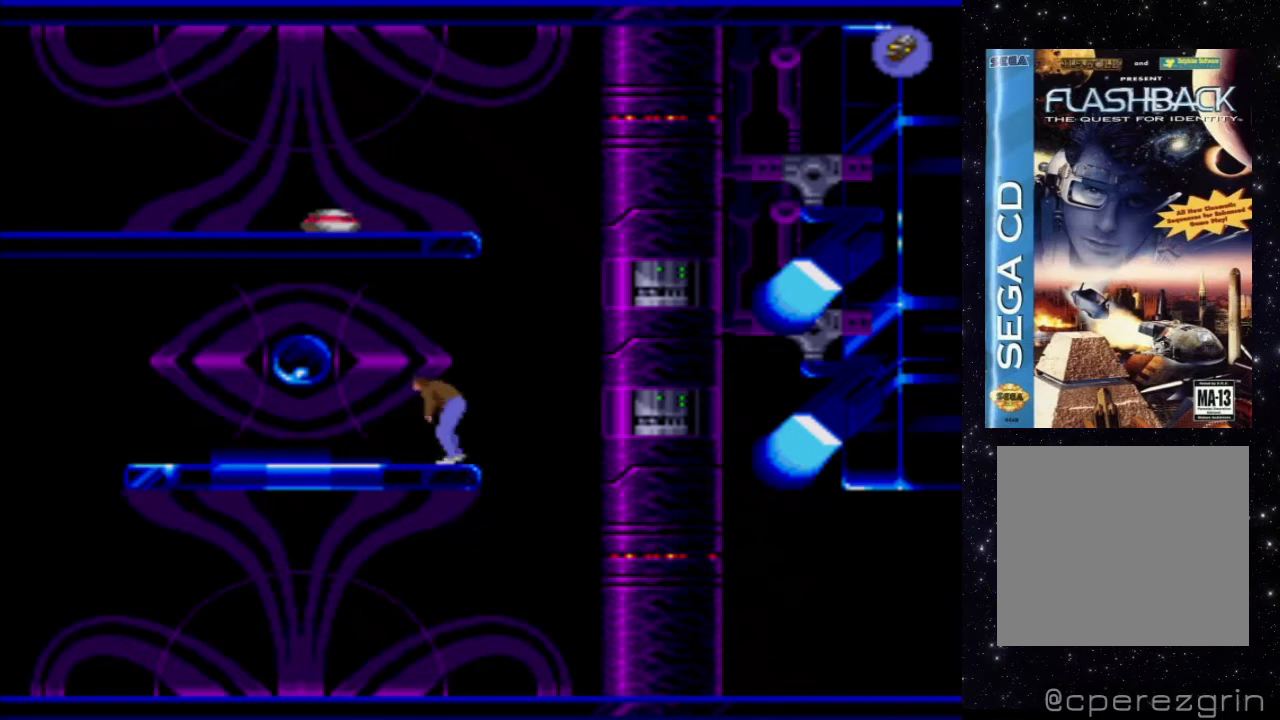
{"buttons": ["DPAD_UP"], "events": []}
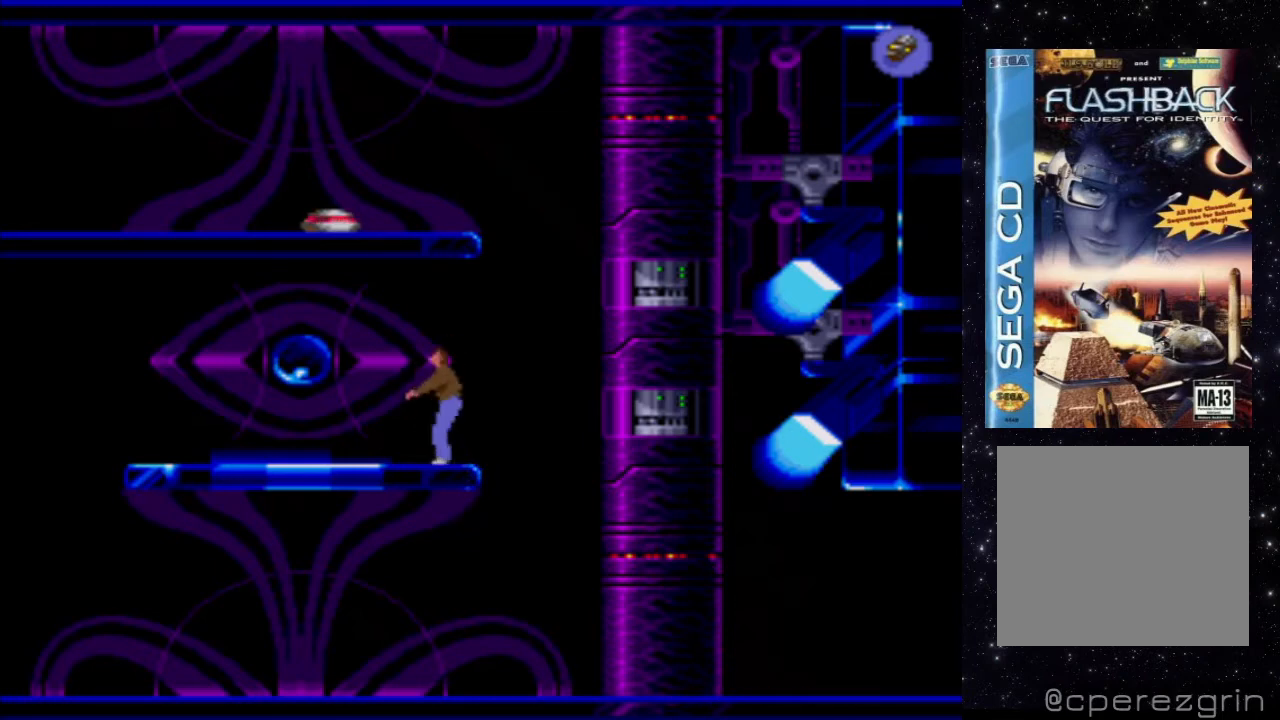
{"buttons": ["DPAD_UP"], "events": []}
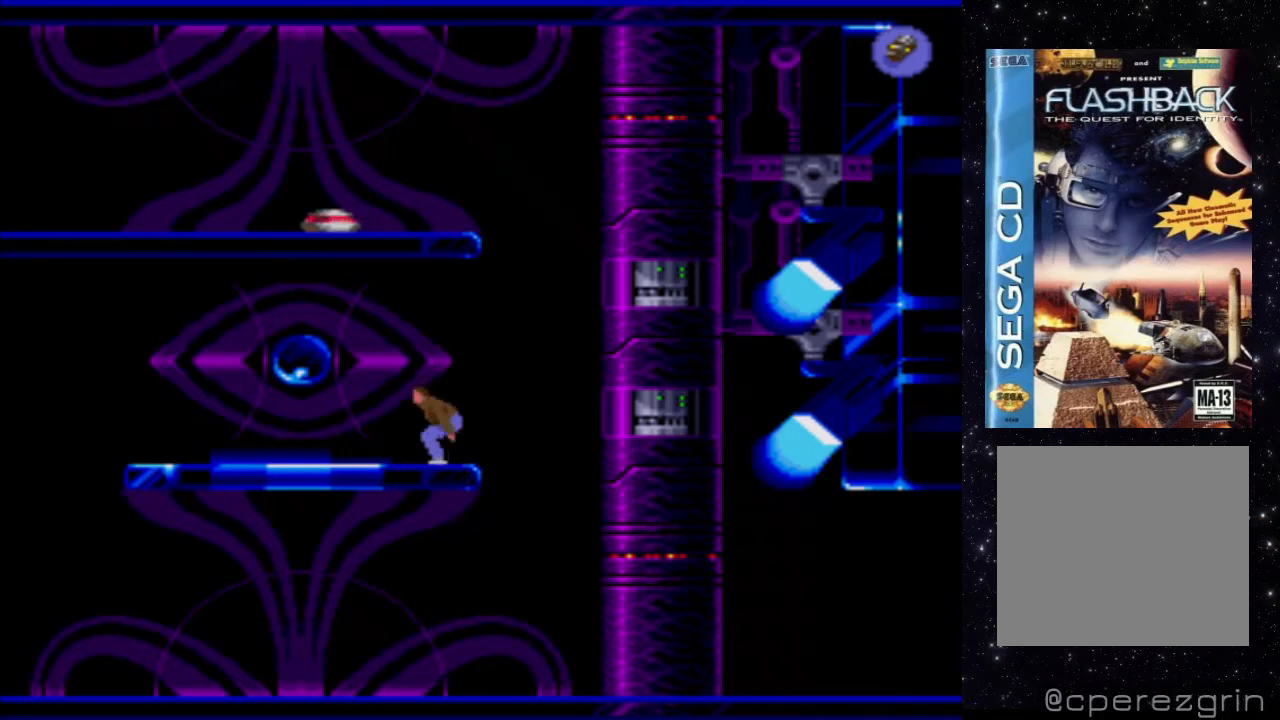
{"buttons": ["DPAD_UP"], "events": []}